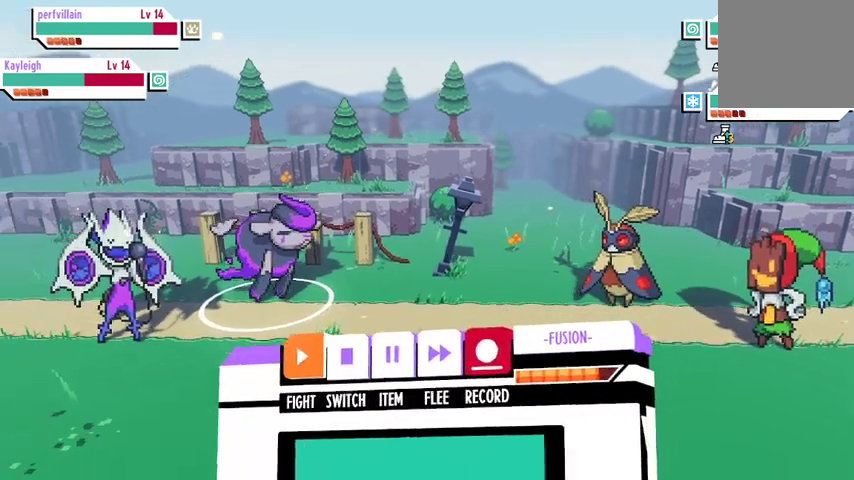
Gameplay with a controller (Xbox layout); each line is a JSON object with the inputs held at the frame after it. "events" lists button and stick changes between this image and that frame as [ms after this image, input, new state], when the widget could be followed in between.
{"buttons": [], "left_stick": "center", "right_stick": "center", "events": [[167, "A", "down"], [300, "A", "up"]]}
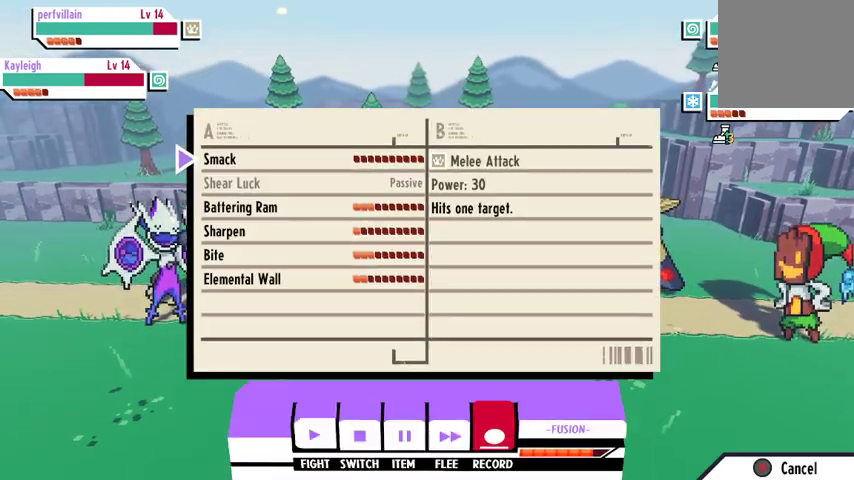
{"buttons": ["DPAD_DOWN"], "left_stick": "center", "right_stick": "center", "events": [[67, "DPAD_DOWN", "down"], [167, "DPAD_DOWN", "up"], [267, "DPAD_DOWN", "down"], [333, "DPAD_DOWN", "up"], [400, "DPAD_DOWN", "down"]]}
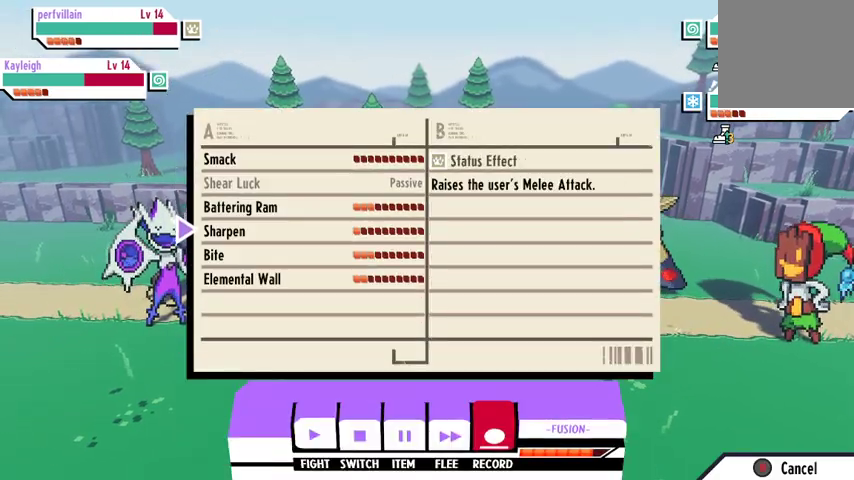
{"buttons": ["DPAD_DOWN"], "left_stick": "center", "right_stick": "center", "events": [[67, "DPAD_DOWN", "up"], [500, "DPAD_DOWN", "down"]]}
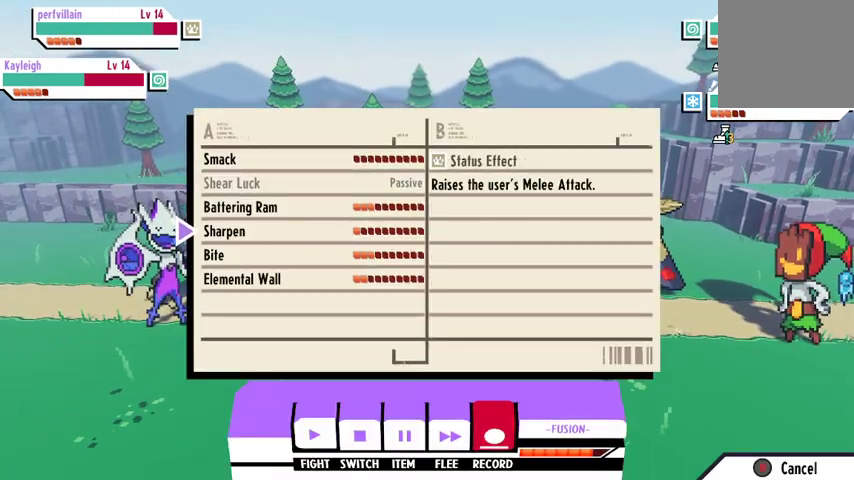
{"buttons": [], "left_stick": "center", "right_stick": "center", "events": [[100, "DPAD_DOWN", "up"], [200, "A", "down"], [300, "A", "up"]]}
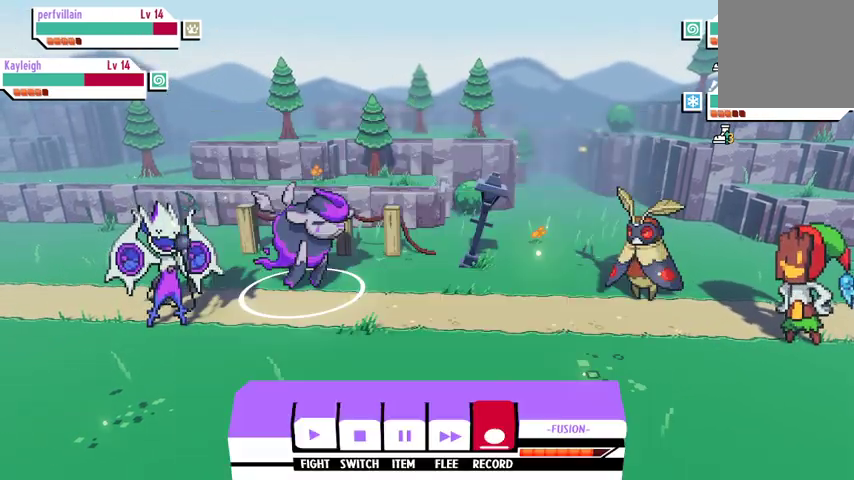
{"buttons": [], "left_stick": "center", "right_stick": "center", "events": [[167, "DPAD_RIGHT", "down"], [300, "DPAD_RIGHT", "up"]]}
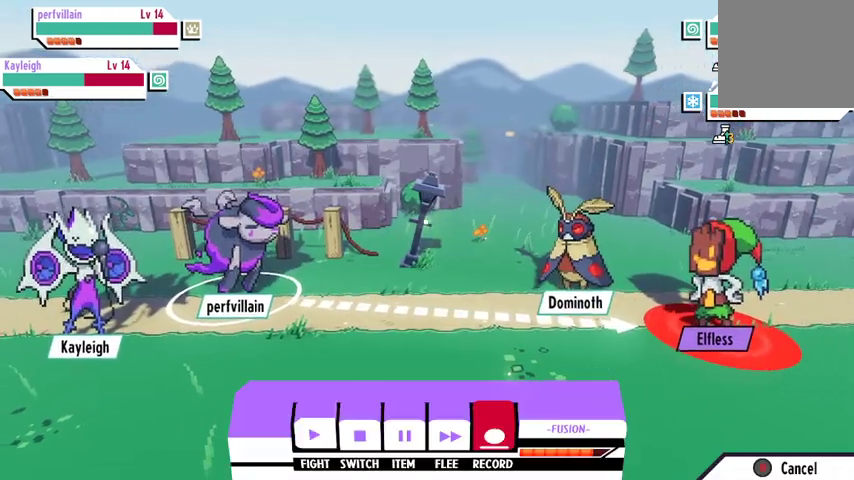
{"buttons": [], "left_stick": "center", "right_stick": "center", "events": [[67, "A", "down"], [167, "A", "up"]]}
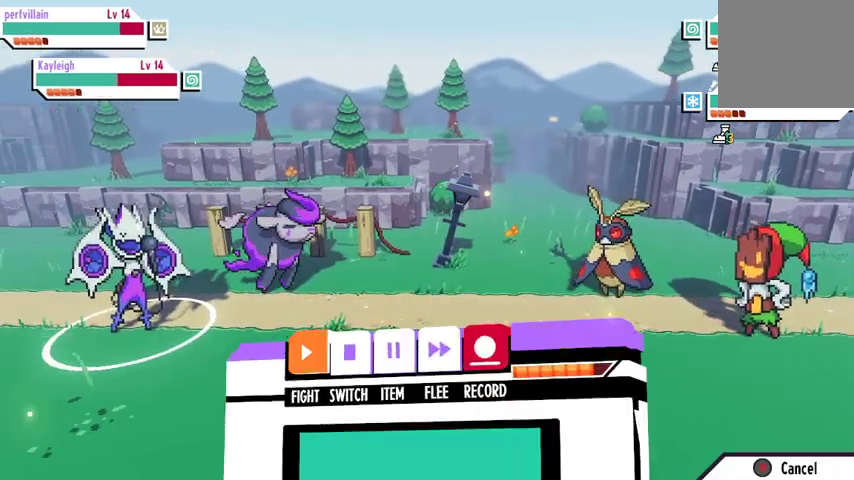
{"buttons": [], "left_stick": "center", "right_stick": "center", "events": [[233, "A", "down"], [333, "A", "up"], [400, "DPAD_DOWN", "down"], [500, "DPAD_DOWN", "up"]]}
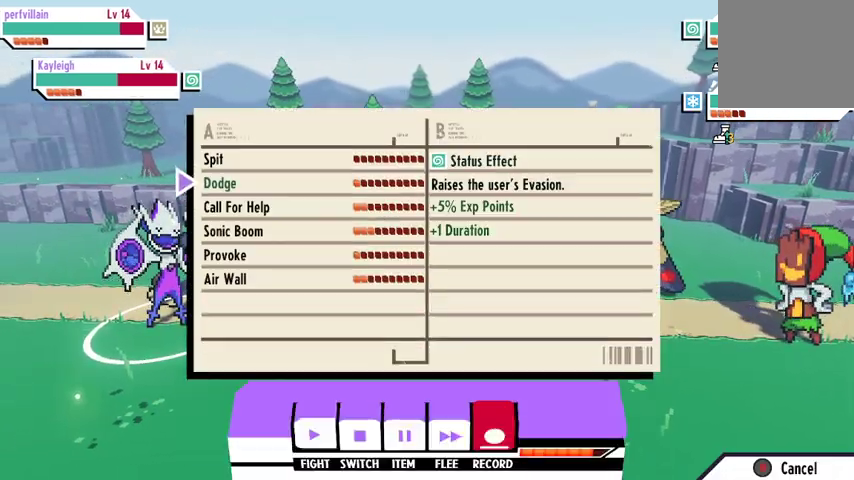
{"buttons": [], "left_stick": "center", "right_stick": "center", "events": [[67, "DPAD_DOWN", "down"], [167, "DPAD_DOWN", "up"], [233, "DPAD_DOWN", "down"], [300, "DPAD_DOWN", "up"]]}
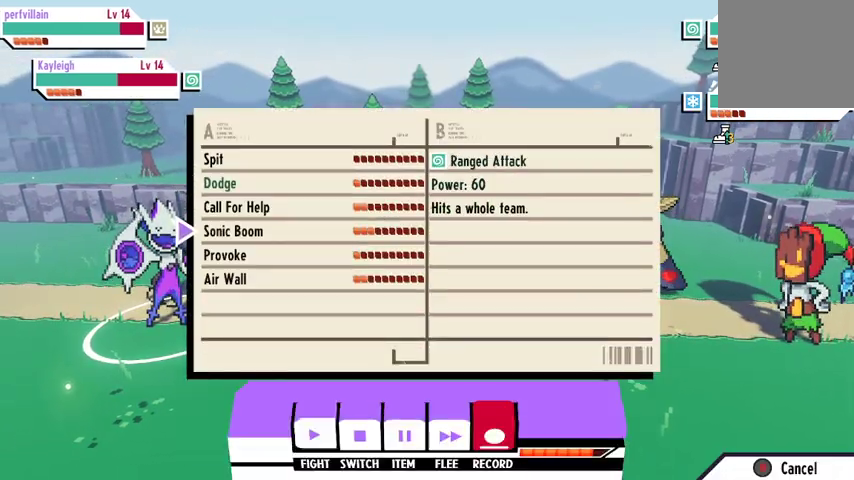
{"buttons": [], "left_stick": "center", "right_stick": "center", "events": [[33, "A", "down"], [133, "A", "up"], [400, "A", "down"], [500, "A", "up"]]}